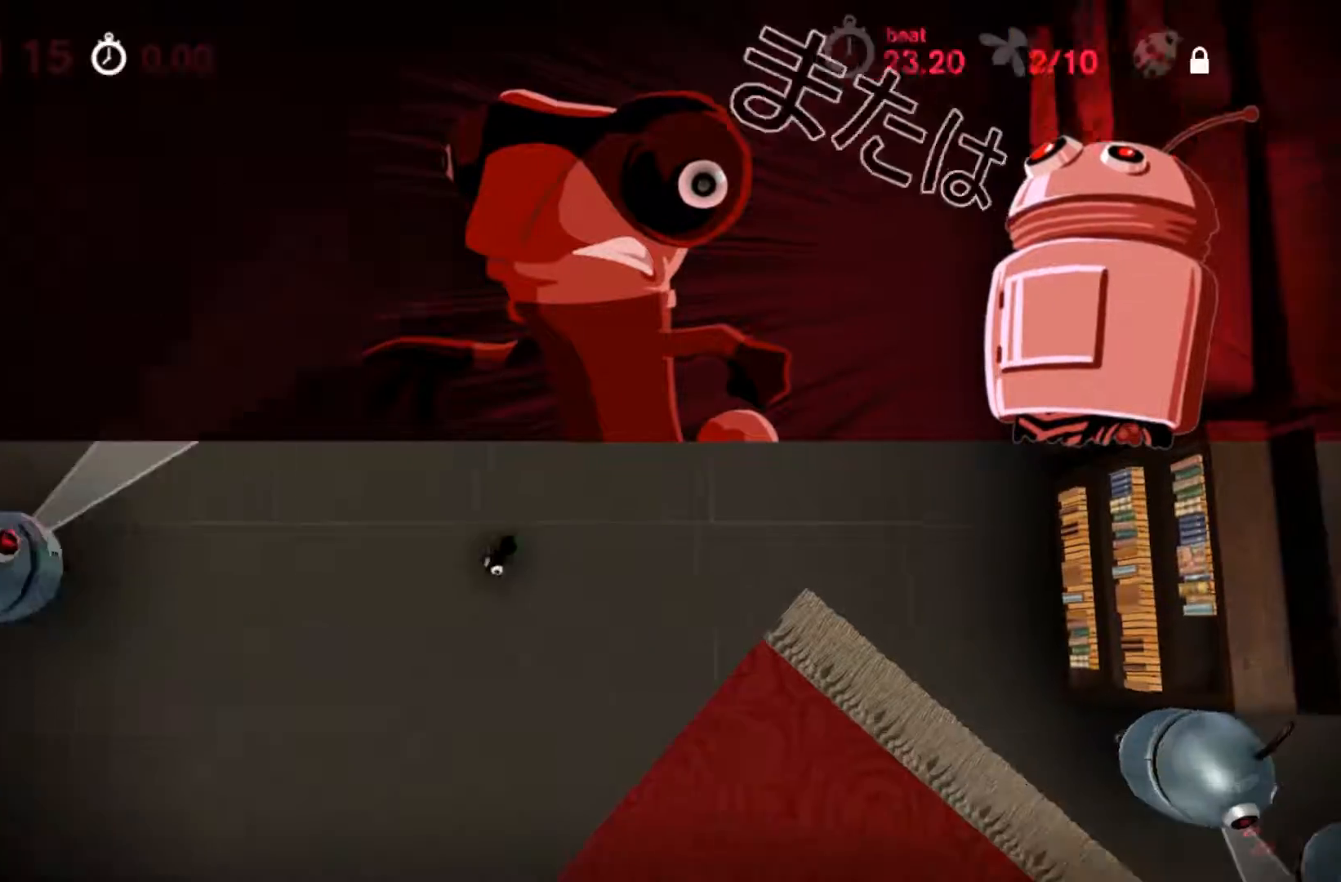
Gameplay with a controller (Xbox layout); each line is a JSON object with the inputs held at the frame after it. "events" lists button and stick changes between this image and that frame as [ms after this image, input, new state], when the widget could be followed in between. Not read: DPAD_DOWN DPAD_LEFT DPAD_RIGHT DPAD_UP L1 L2 L3 R1 R2 R3 SELECT START.
{"buttons": ["A"], "events": []}
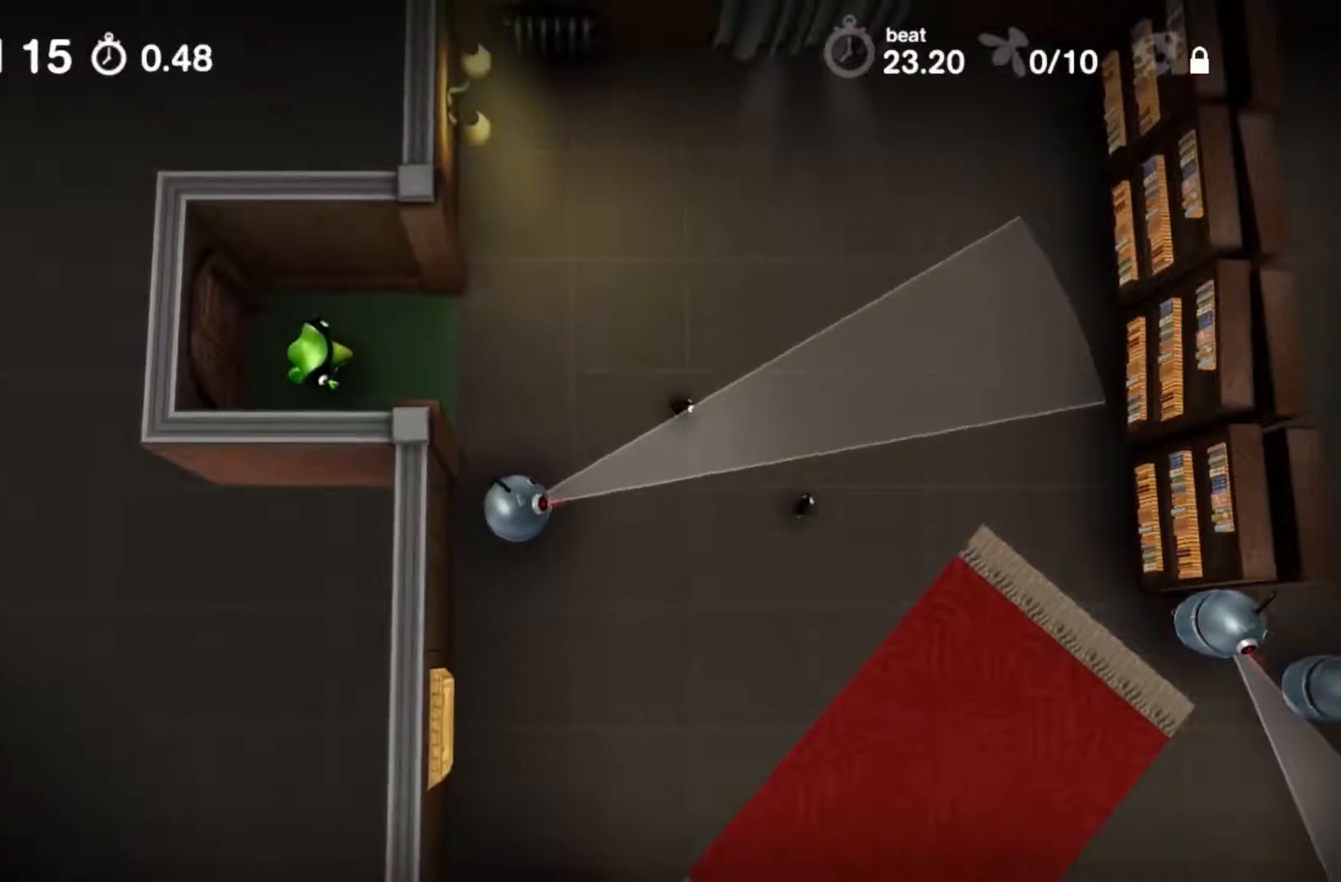
{"buttons": ["A"], "events": []}
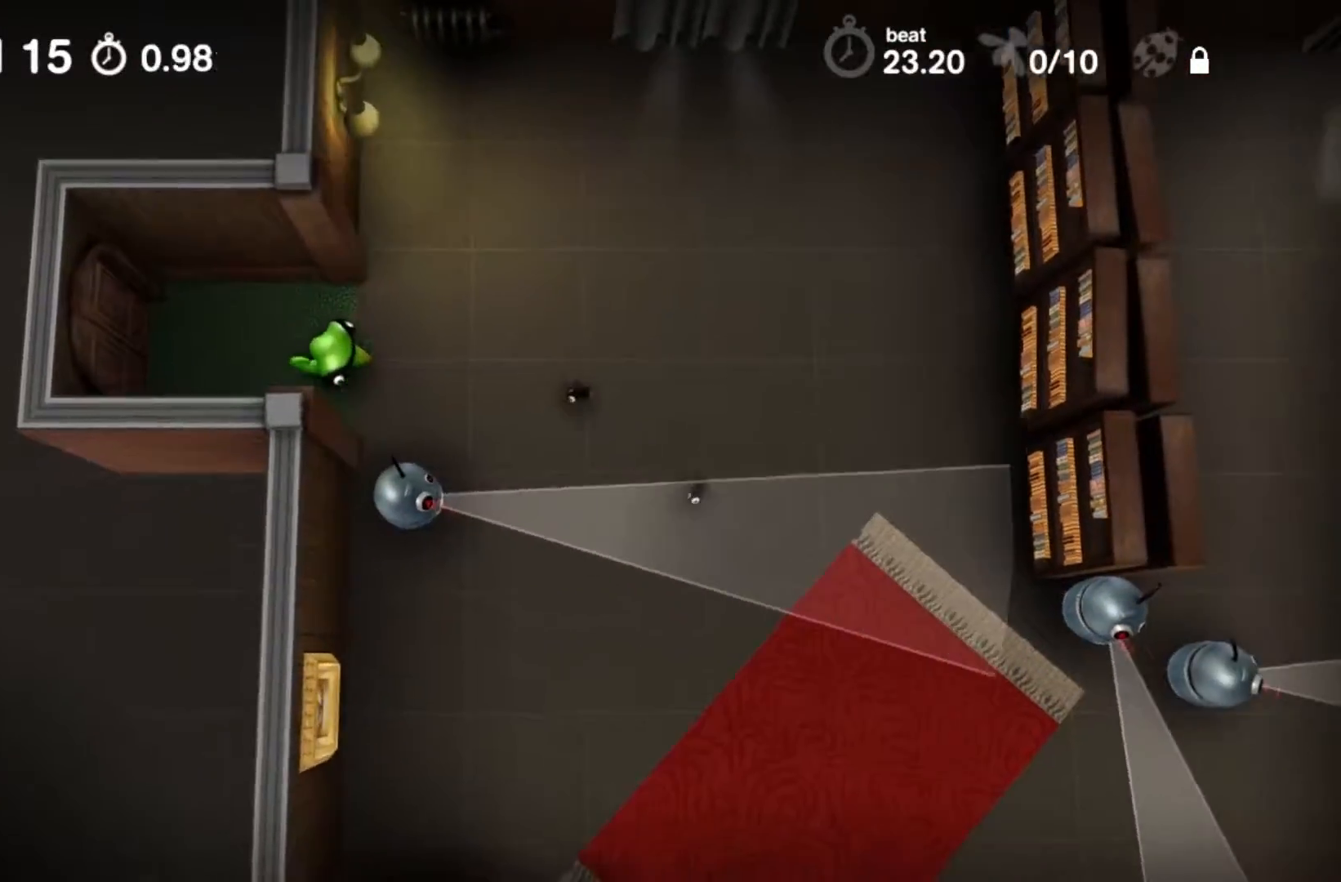
{"buttons": ["B"], "events": [[117, "A", "up"], [117, "B", "down"]]}
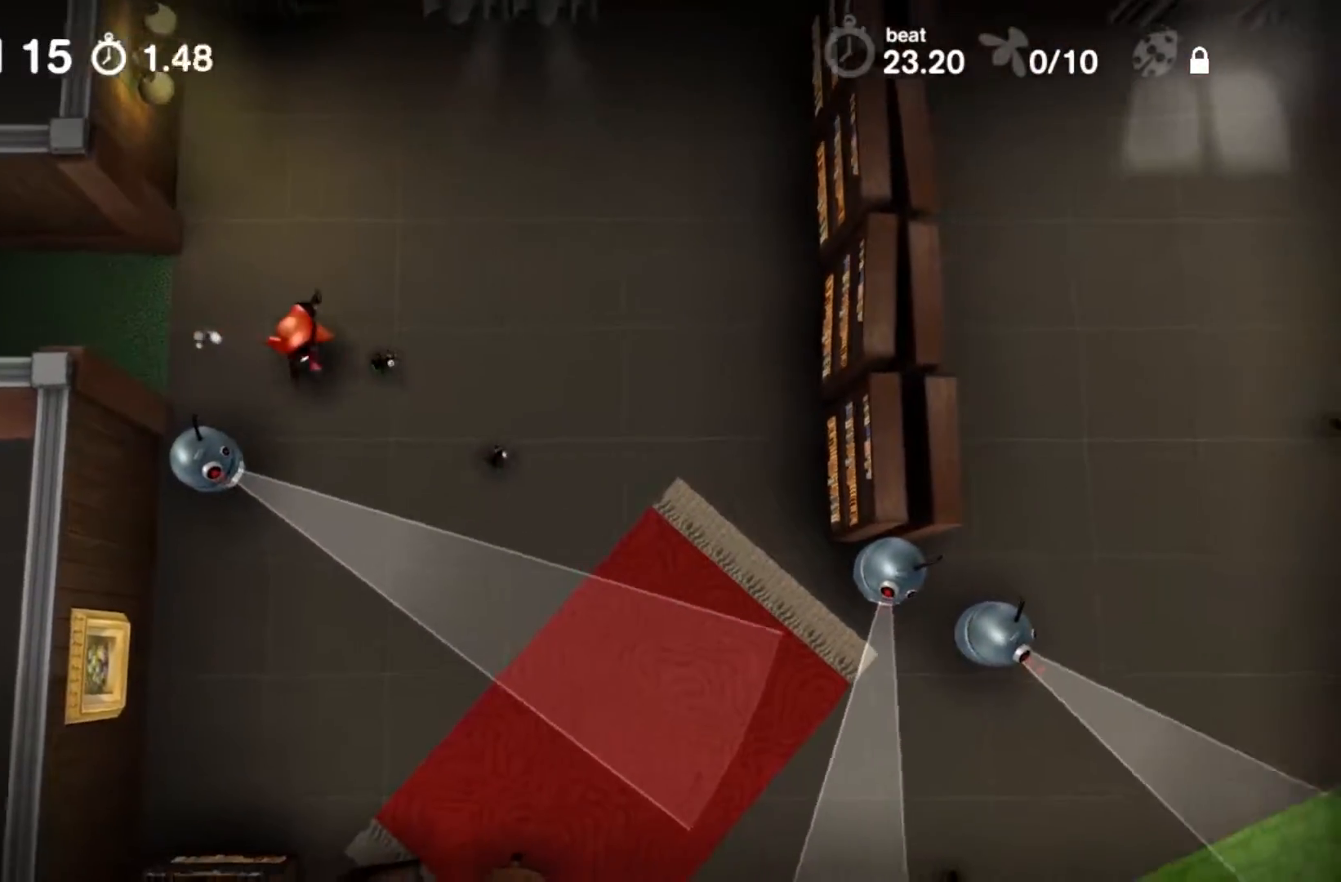
{"buttons": ["B"], "events": []}
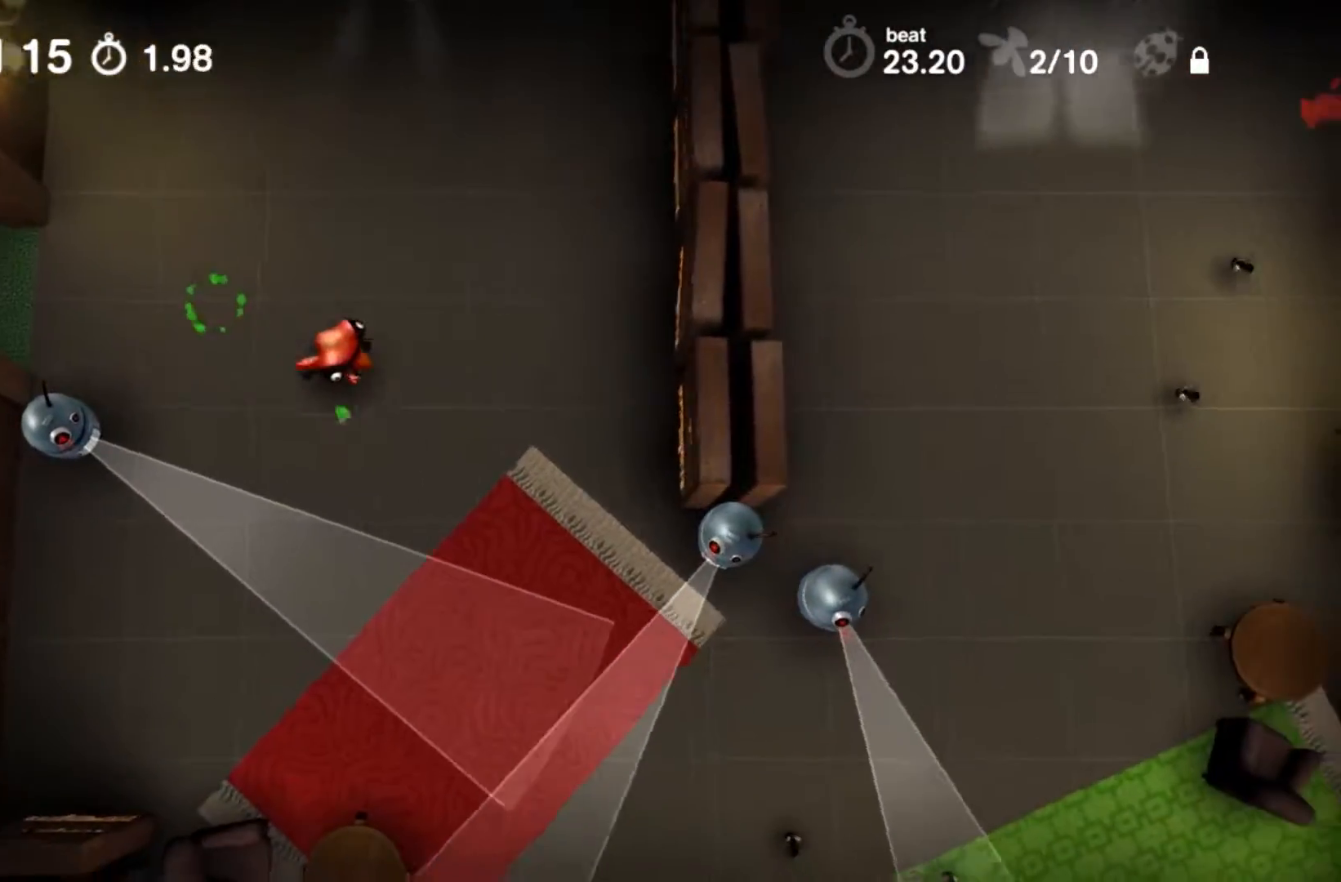
{"buttons": ["B"], "events": []}